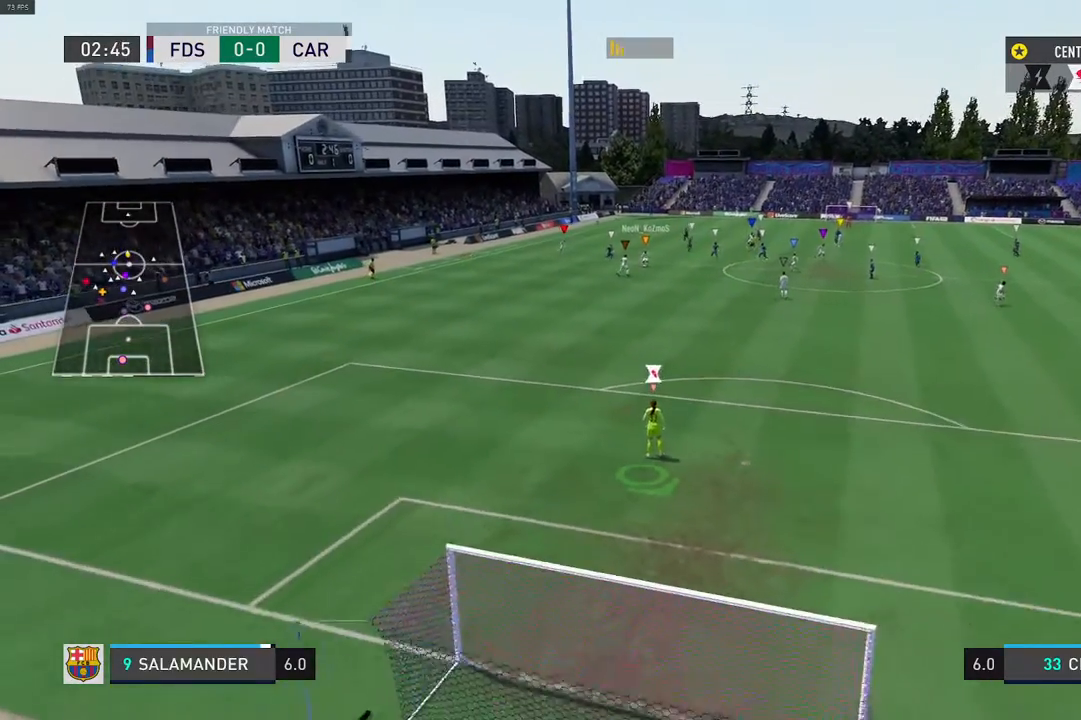
Gameplay with a controller (Xbox layout); each line is a JSON object with the inputs held at the frame after it. "events" lists button and stick changes between this image and that frame as [ms after this image, input, new state], when the widget could be followed in between. Not read: L3 R2 R3.
{"buttons": [], "left_stick": "right", "right_stick": "center", "events": [[483, "left_stick", "right"]]}
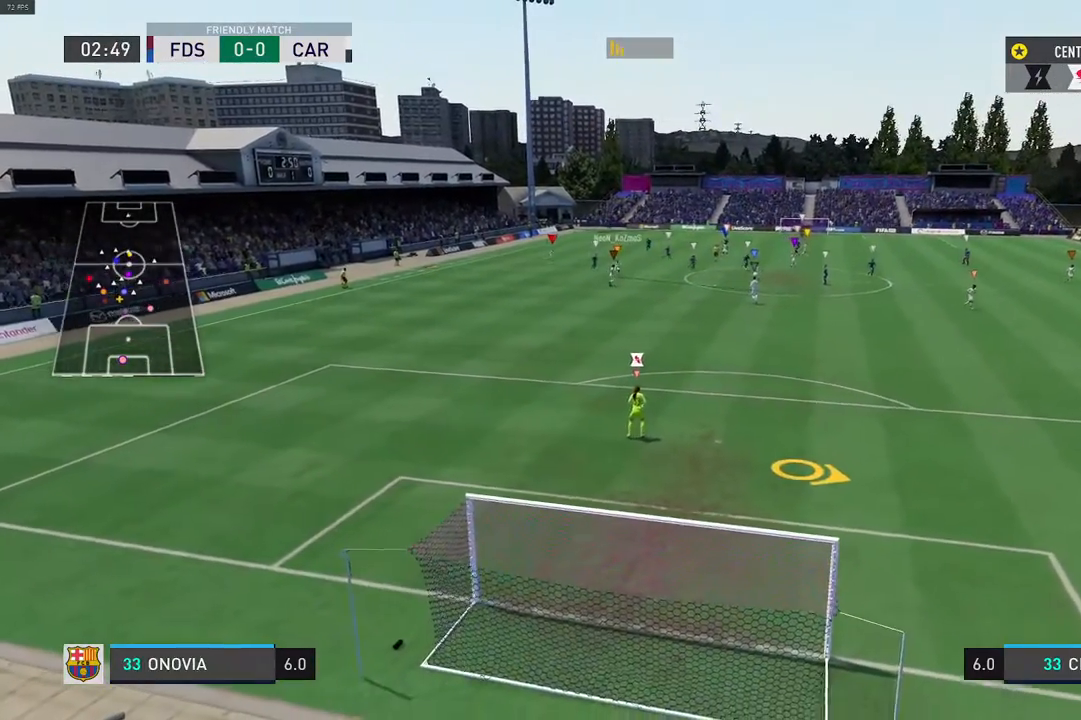
{"buttons": [], "left_stick": "right", "right_stick": "center", "events": []}
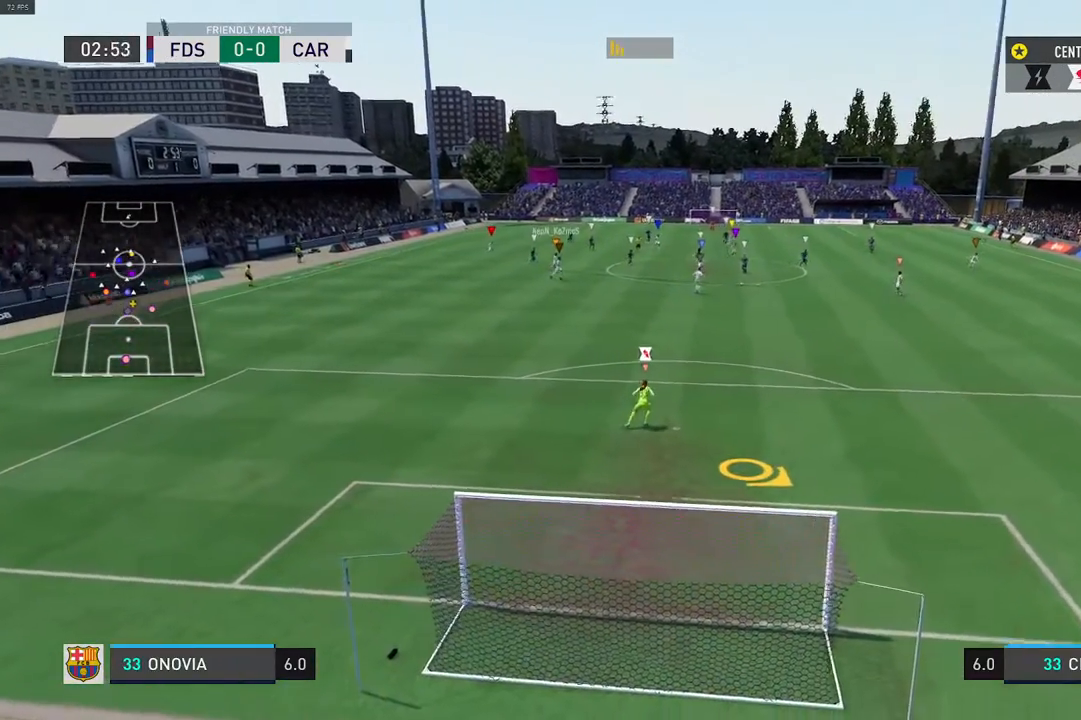
{"buttons": [], "left_stick": "center", "right_stick": "center", "events": [[217, "left_stick", "down-right"], [483, "left_stick", "center"]]}
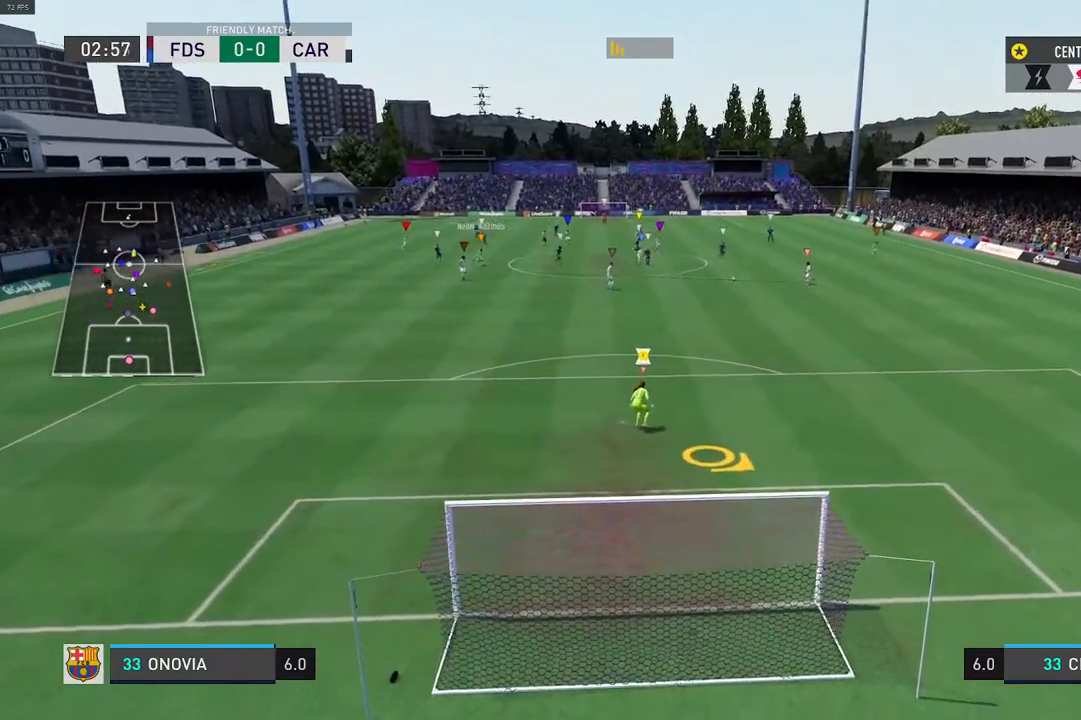
{"buttons": [], "left_stick": "center", "right_stick": "center", "events": [[117, "left_stick", "down-right"], [483, "left_stick", "center"]]}
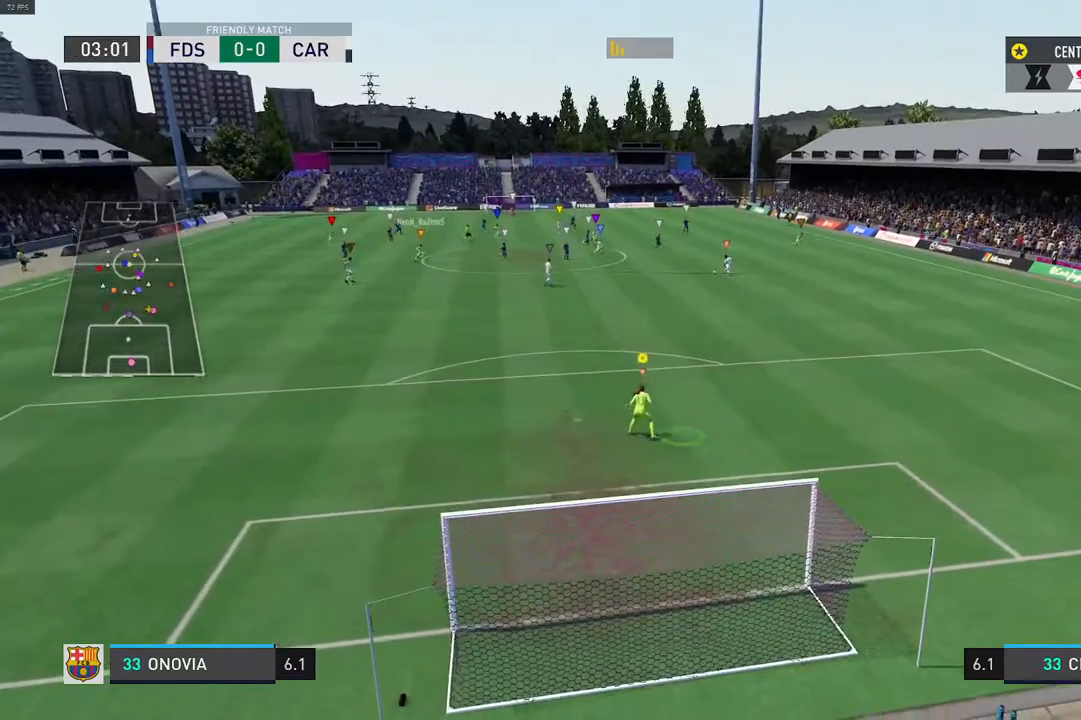
{"buttons": [], "left_stick": "center", "right_stick": "center", "events": []}
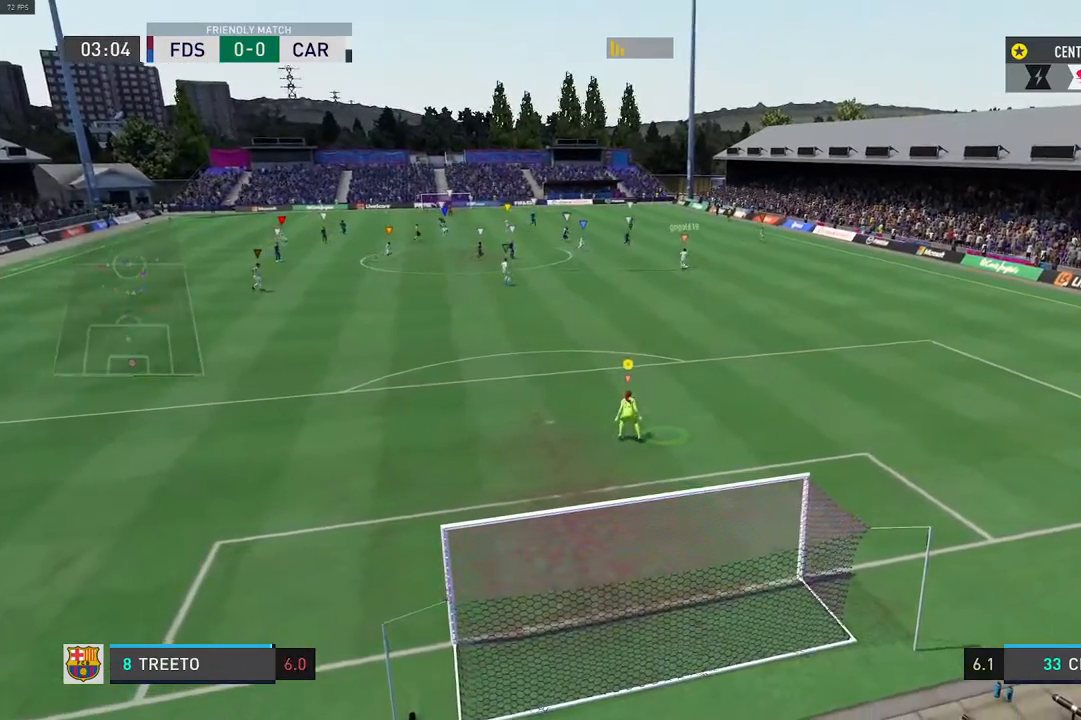
{"buttons": [], "left_stick": "center", "right_stick": "center", "events": [[17, "left_stick", "up-right"], [250, "left_stick", "center"]]}
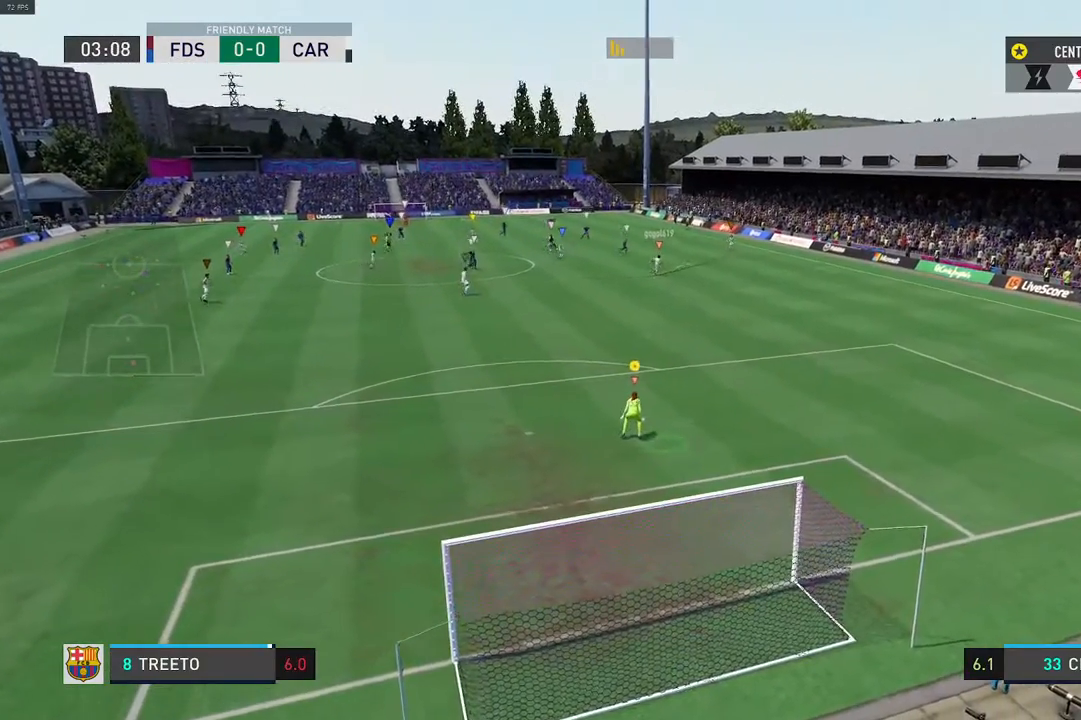
{"buttons": [], "left_stick": "center", "right_stick": "center", "events": []}
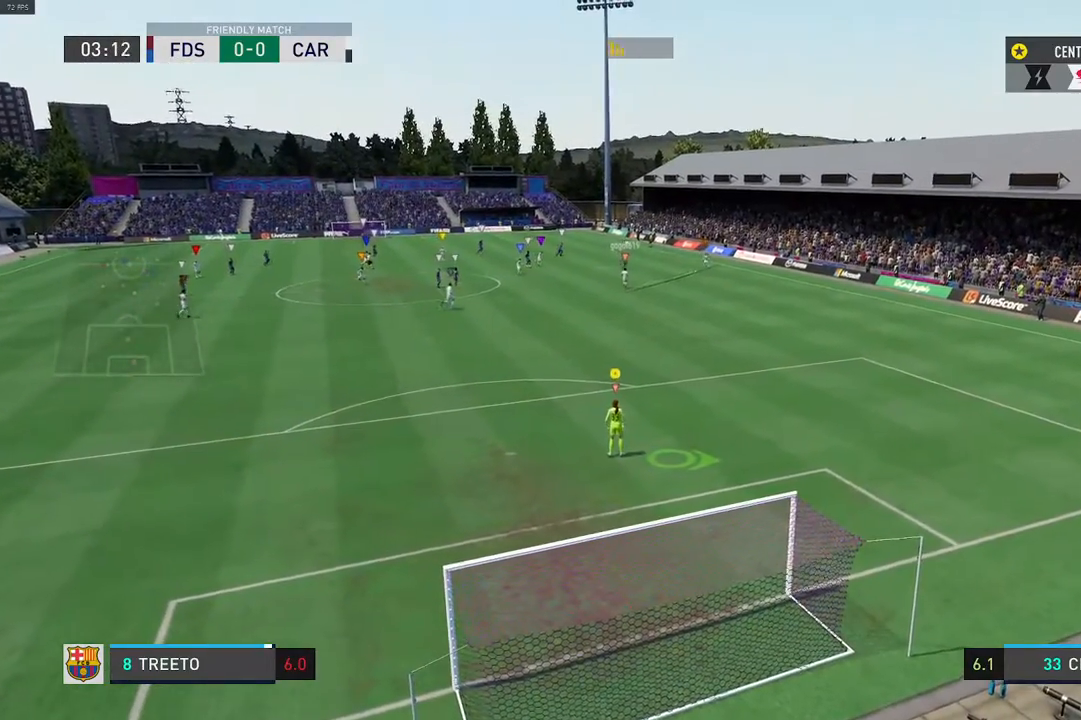
{"buttons": [], "left_stick": "center", "right_stick": "center", "events": []}
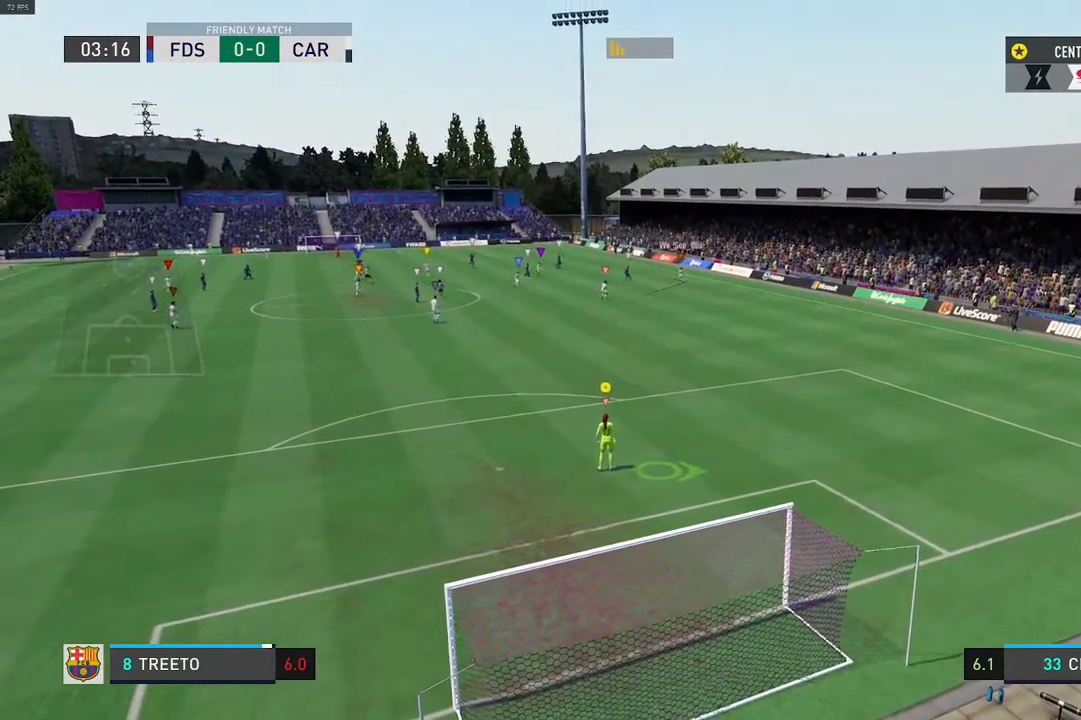
{"buttons": [], "left_stick": "center", "right_stick": "center", "events": []}
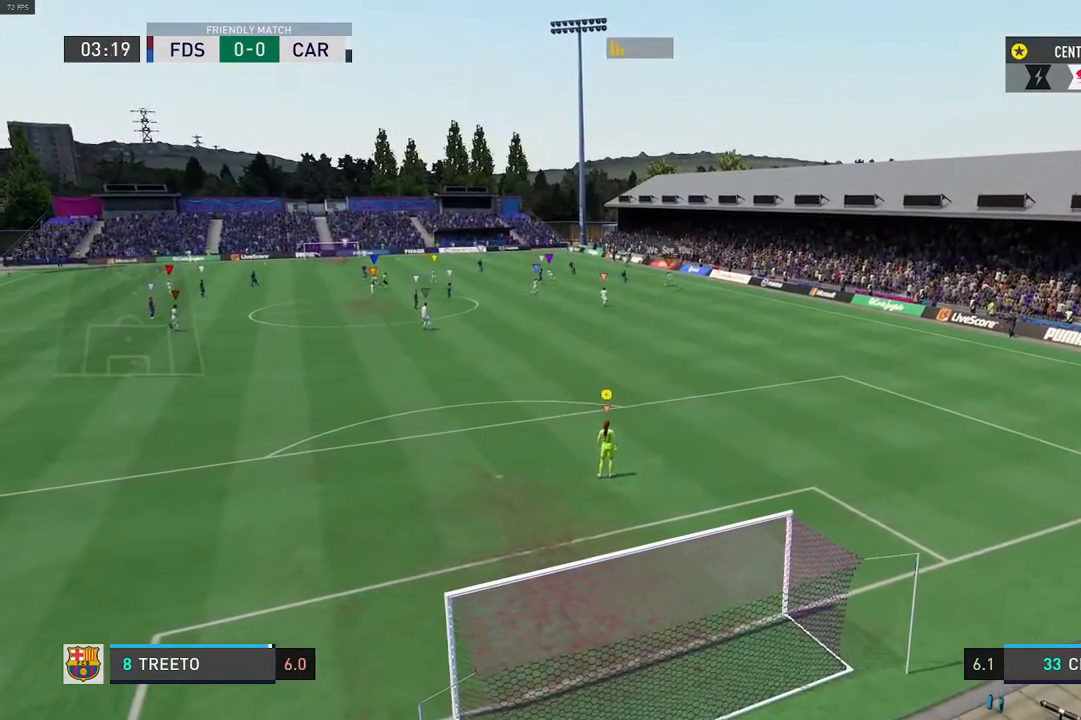
{"buttons": [], "left_stick": "center", "right_stick": "center", "events": []}
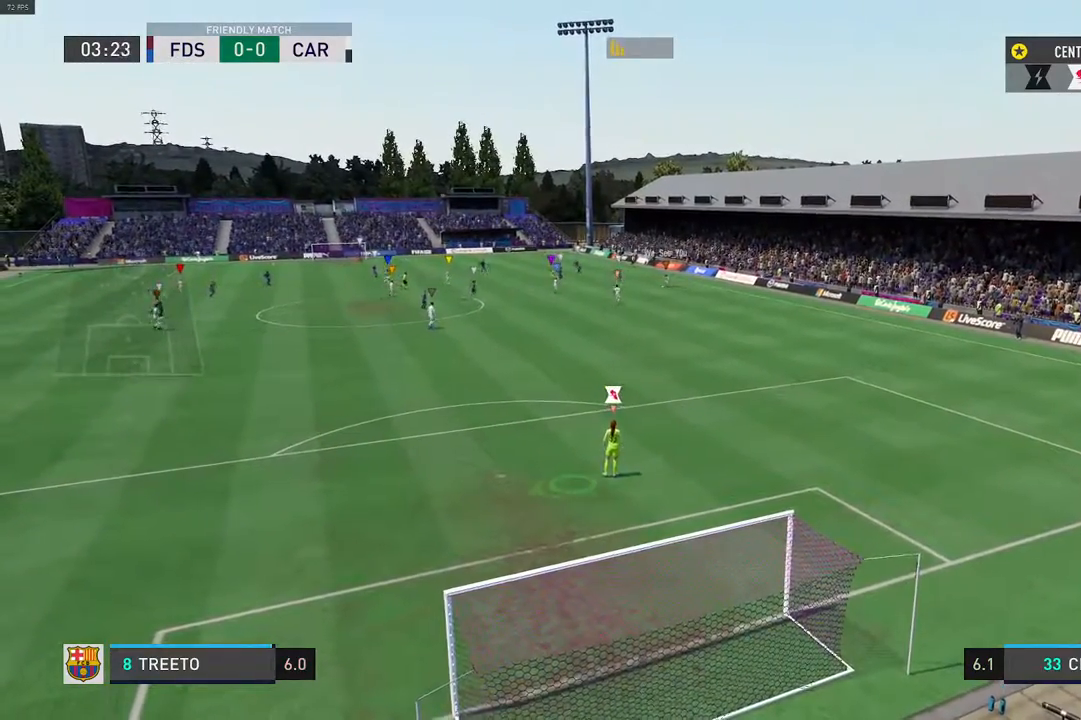
{"buttons": [], "left_stick": "up-left", "right_stick": "center", "events": [[217, "left_stick", "up-left"]]}
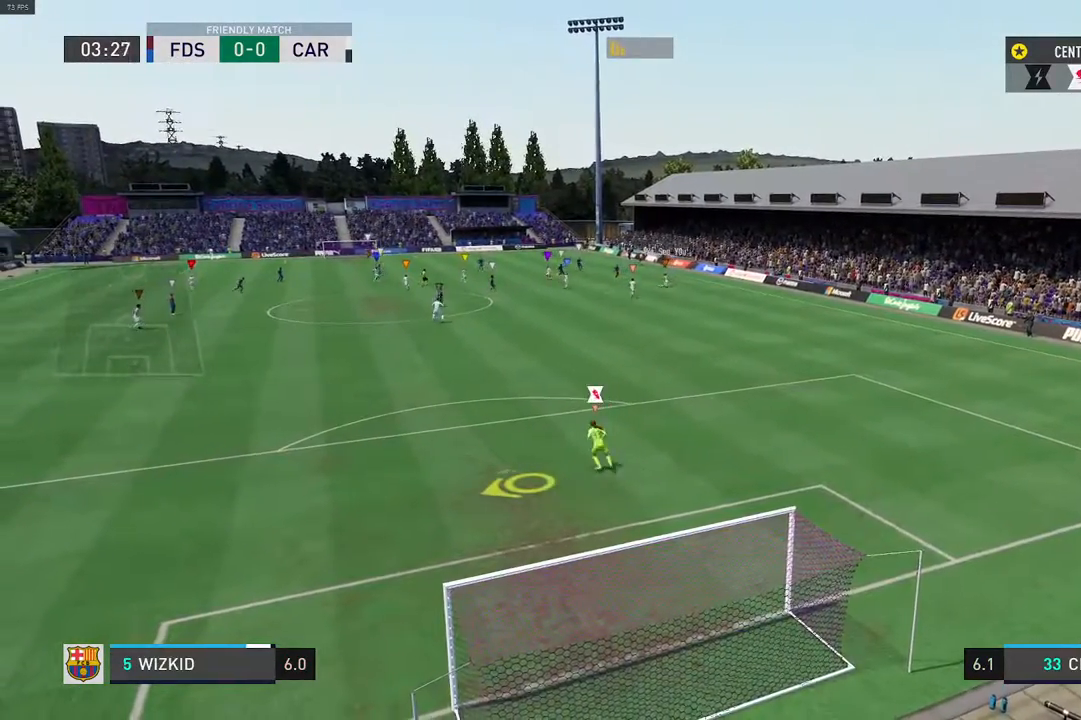
{"buttons": [], "left_stick": "center", "right_stick": "center", "events": [[83, "left_stick", "center"]]}
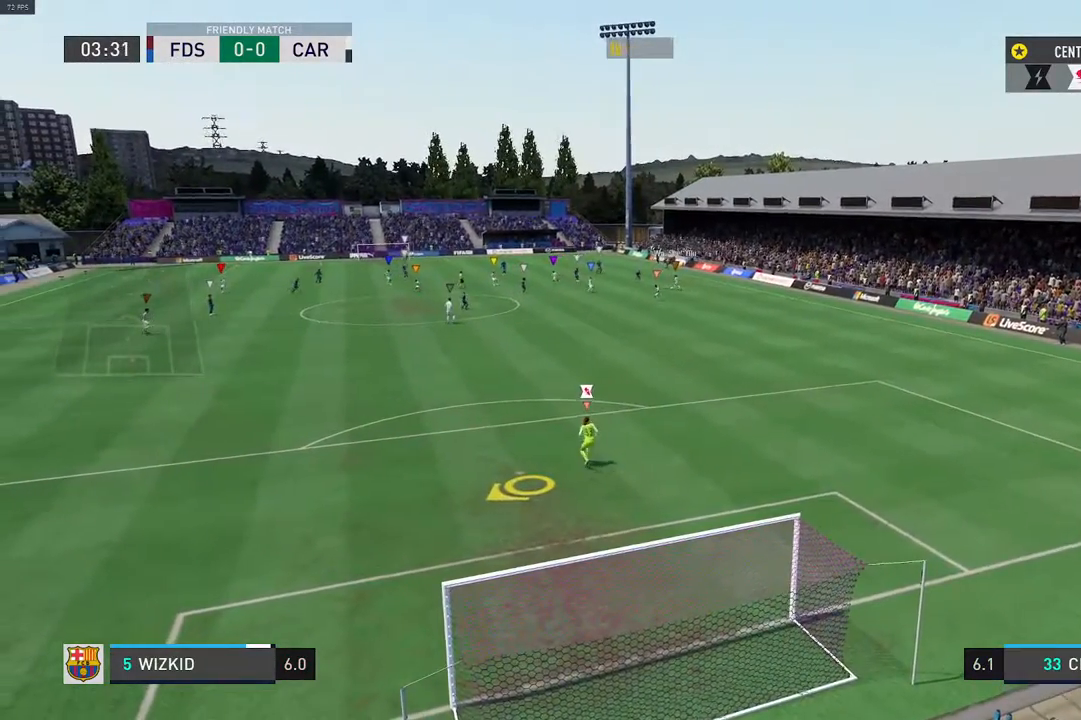
{"buttons": [], "left_stick": "center", "right_stick": "center", "events": [[33, "left_stick", "left"], [200, "left_stick", "center"]]}
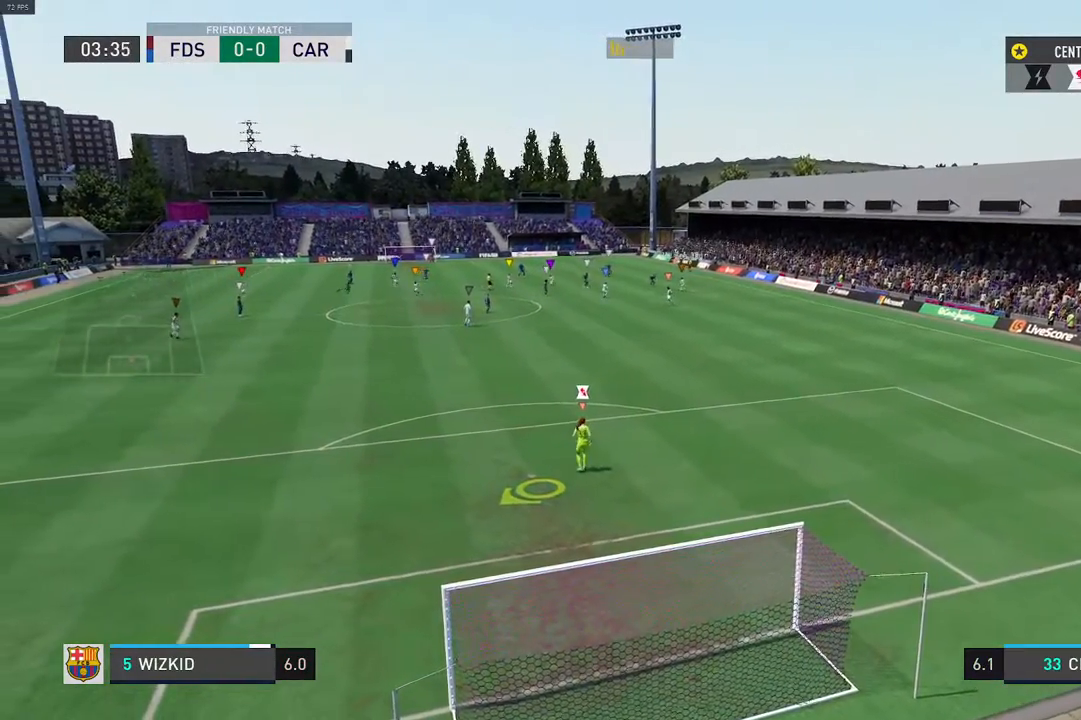
{"buttons": [], "left_stick": "center", "right_stick": "center", "events": []}
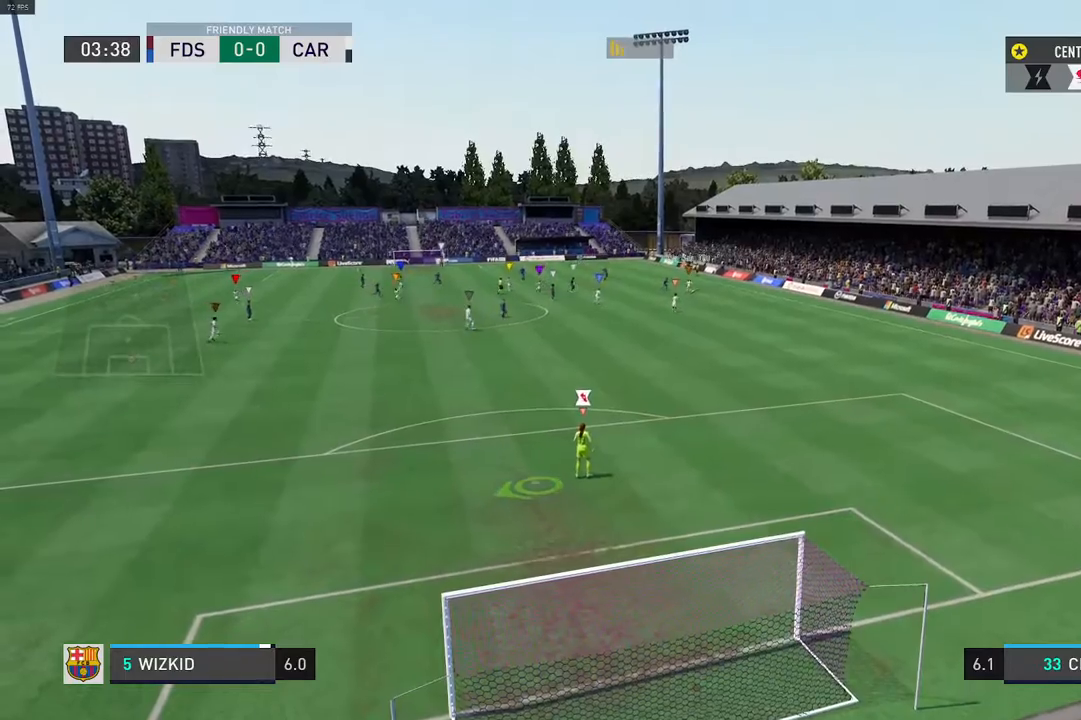
{"buttons": [], "left_stick": "center", "right_stick": "center", "events": []}
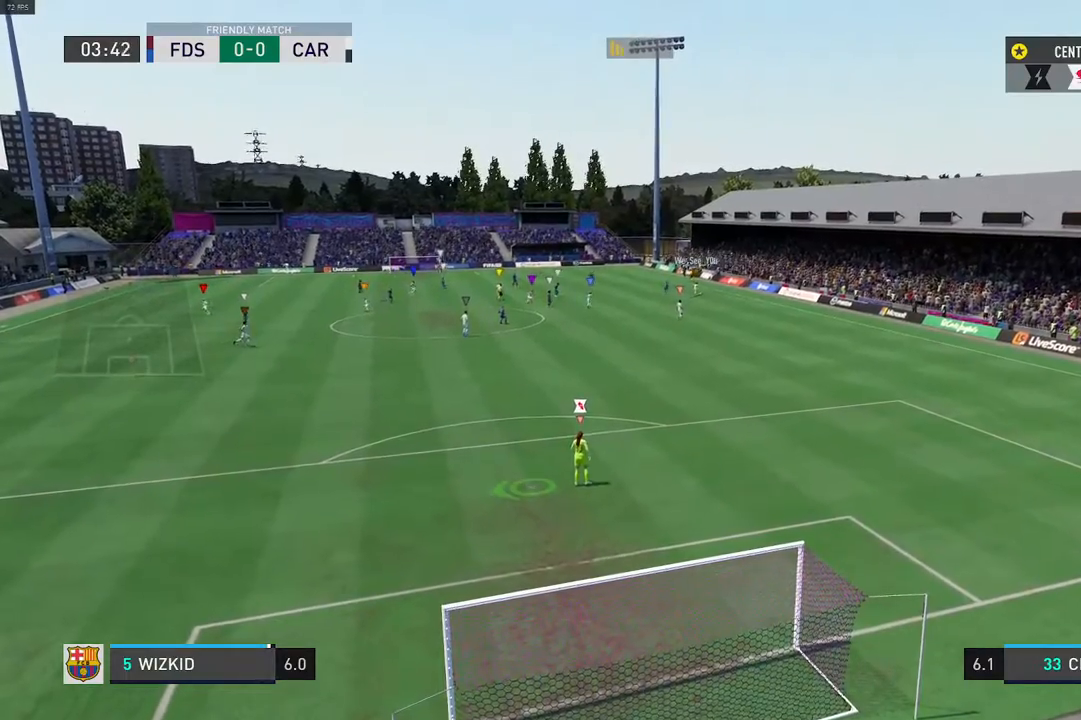
{"buttons": [], "left_stick": "center", "right_stick": "center", "events": []}
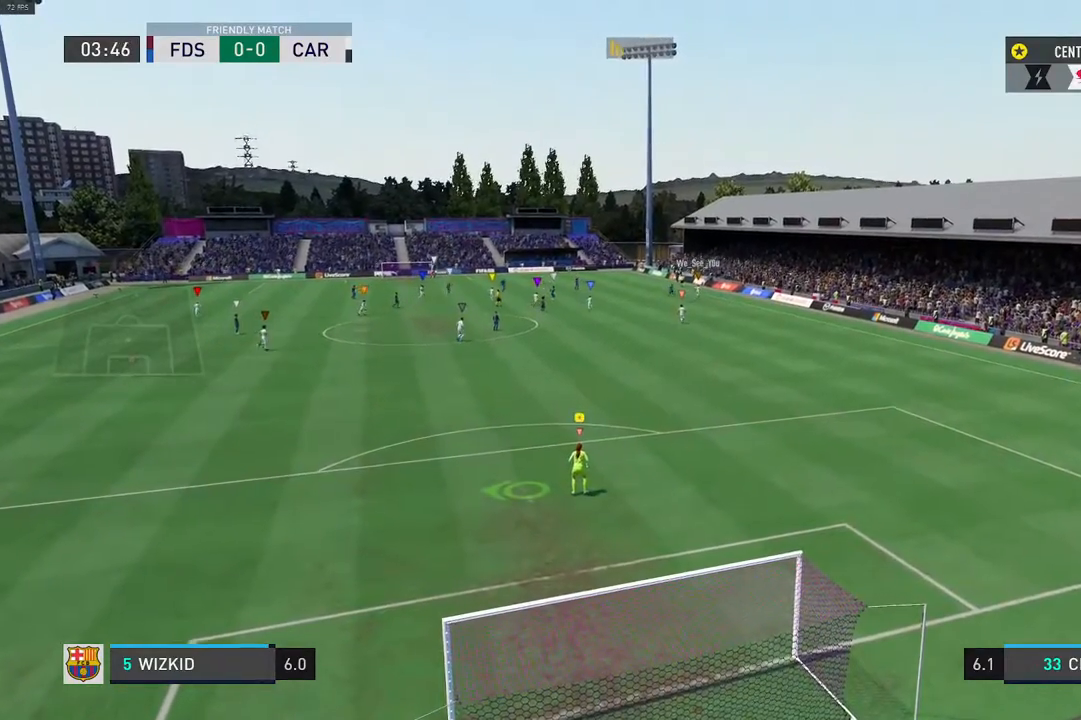
{"buttons": [], "left_stick": "center", "right_stick": "center", "events": []}
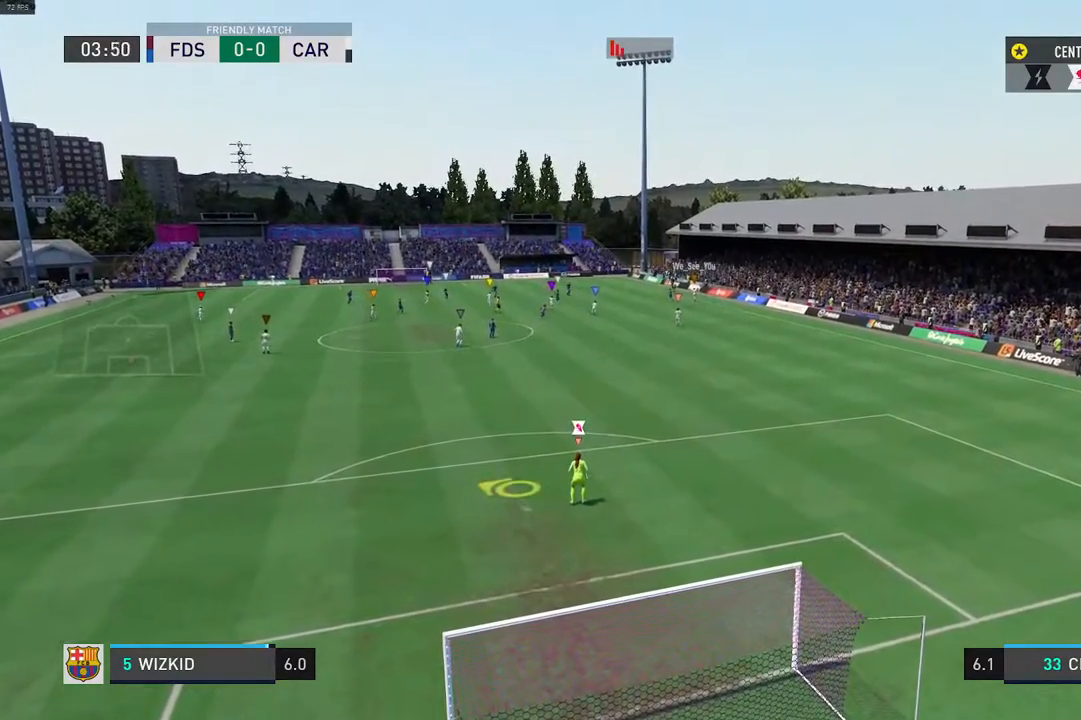
{"buttons": [], "left_stick": "center", "right_stick": "center", "events": []}
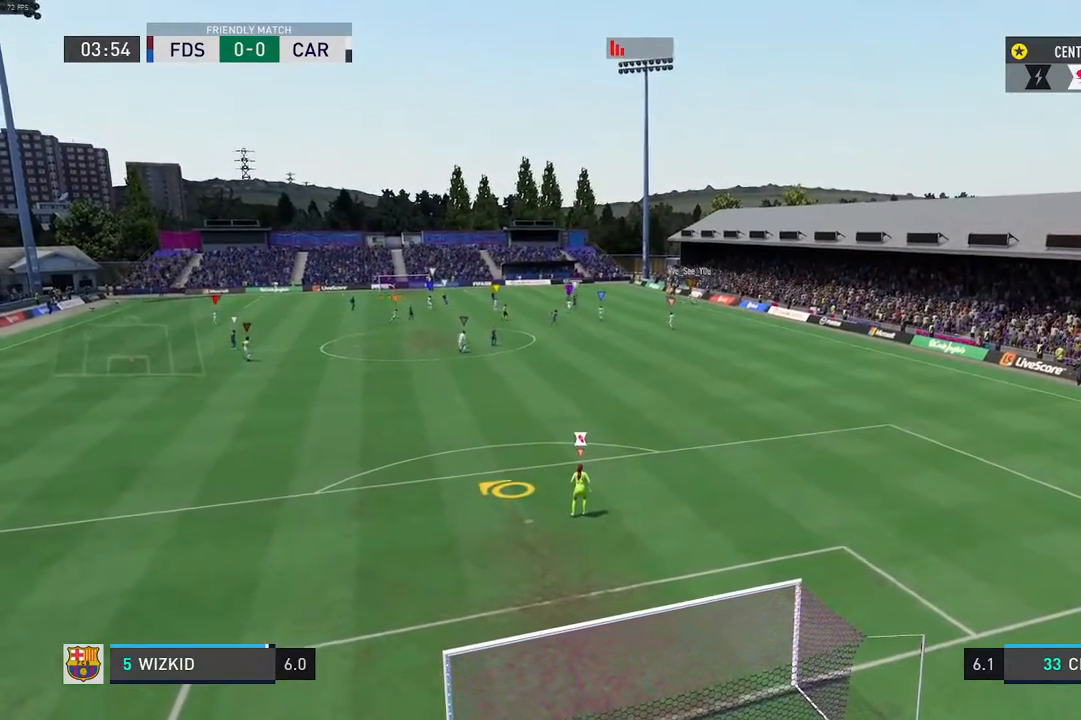
{"buttons": [], "left_stick": "center", "right_stick": "center", "events": []}
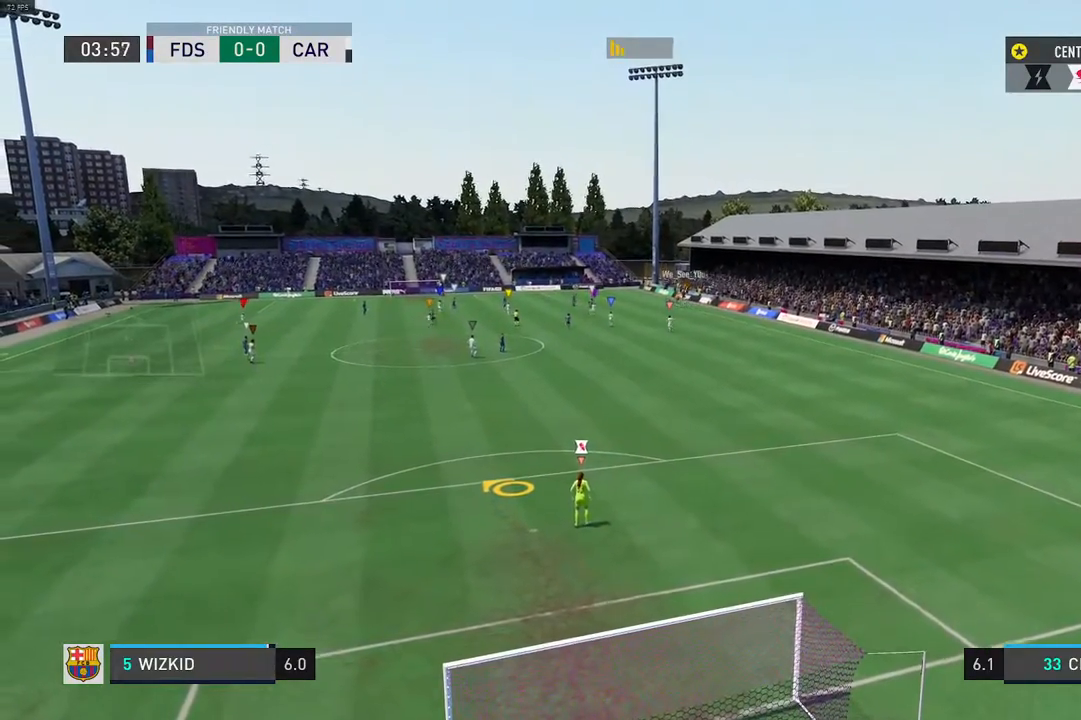
{"buttons": [], "left_stick": "center", "right_stick": "center", "events": []}
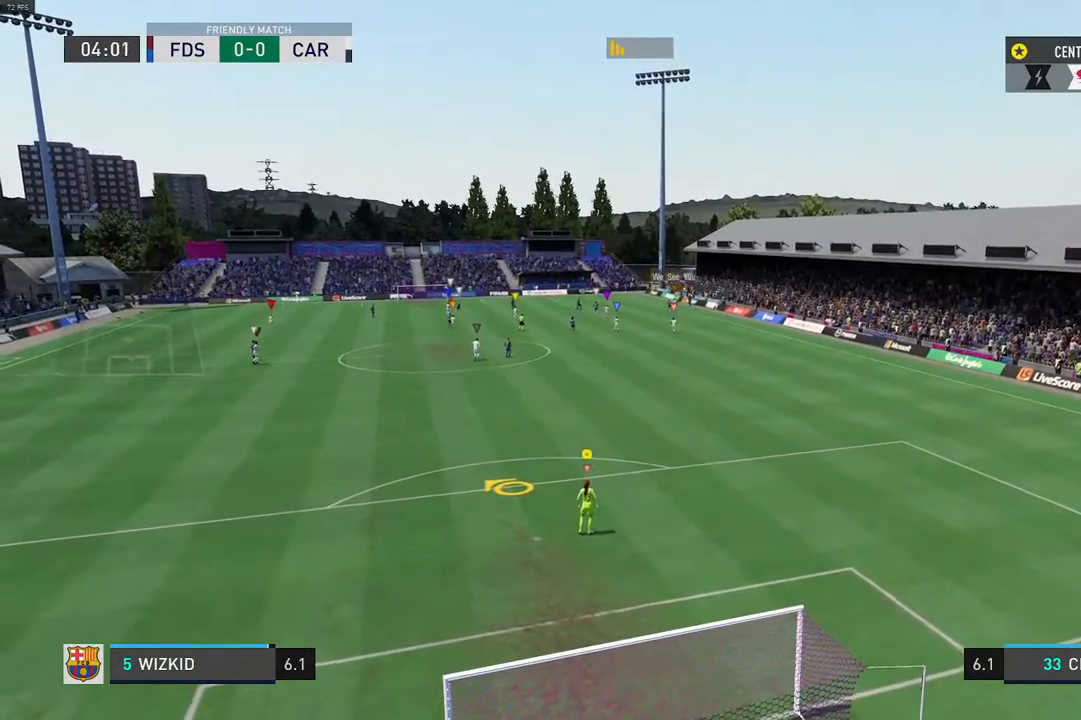
{"buttons": [], "left_stick": "center", "right_stick": "center", "events": []}
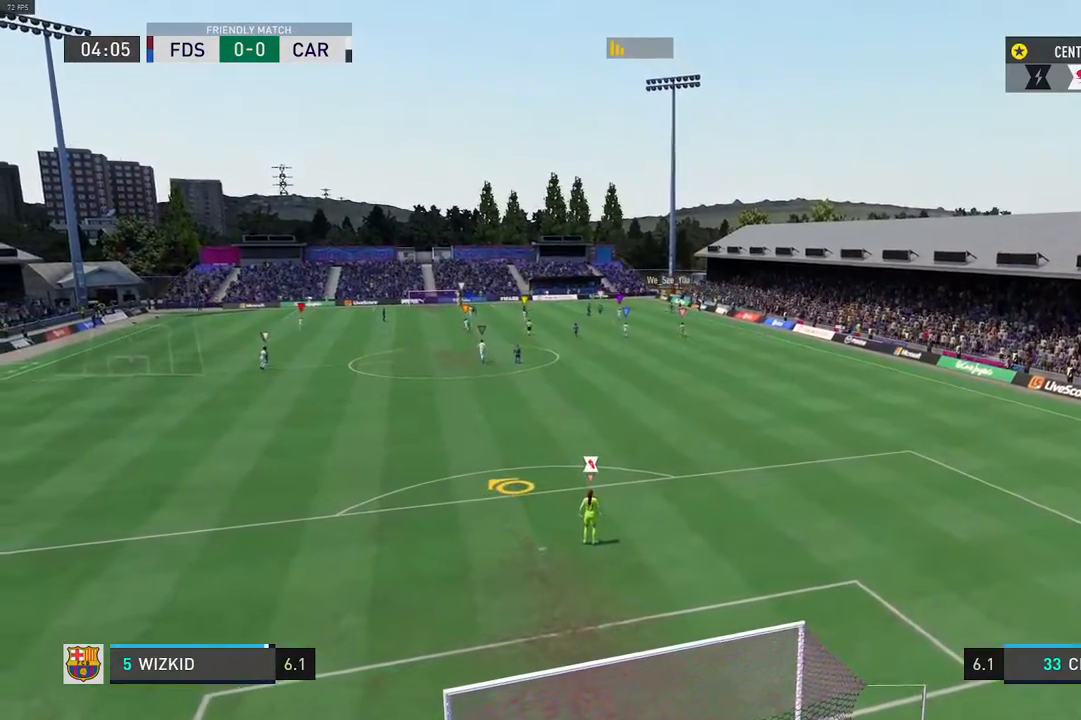
{"buttons": [], "left_stick": "center", "right_stick": "center", "events": []}
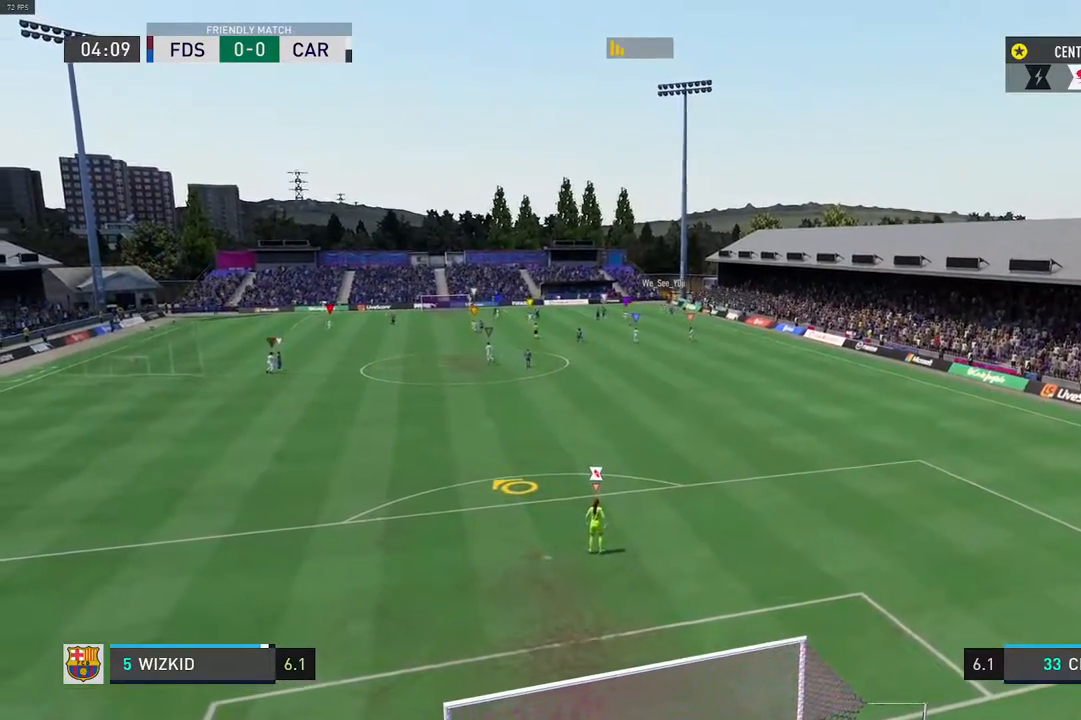
{"buttons": [], "left_stick": "center", "right_stick": "center", "events": []}
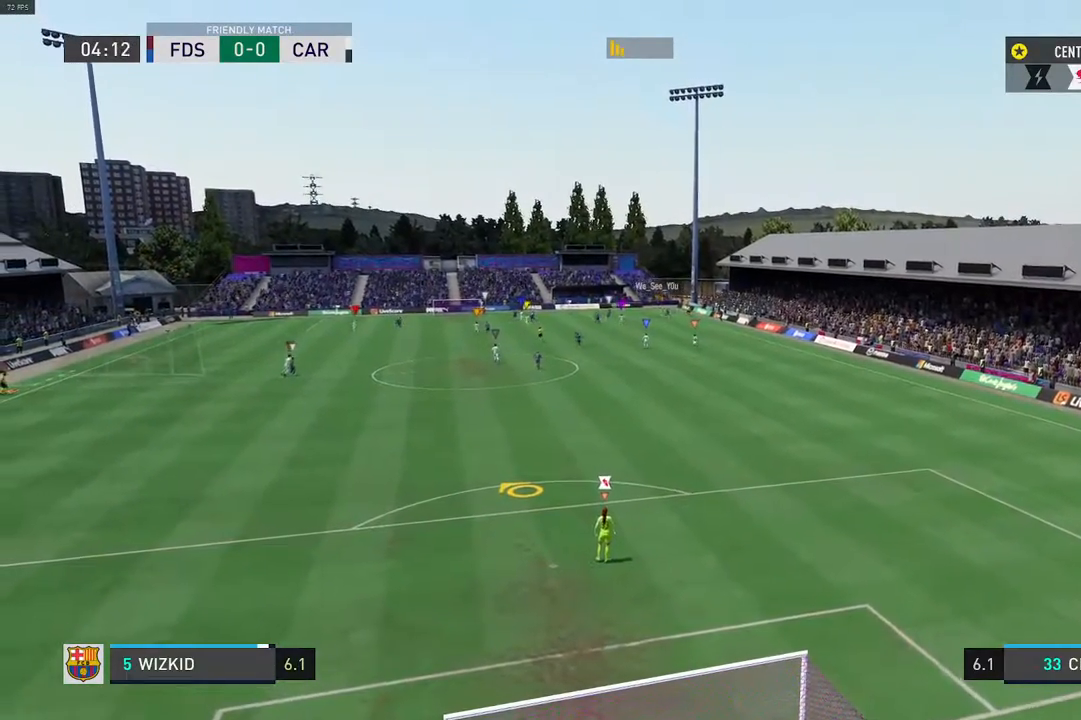
{"buttons": [], "left_stick": "left", "right_stick": "center", "events": [[250, "left_stick", "left"]]}
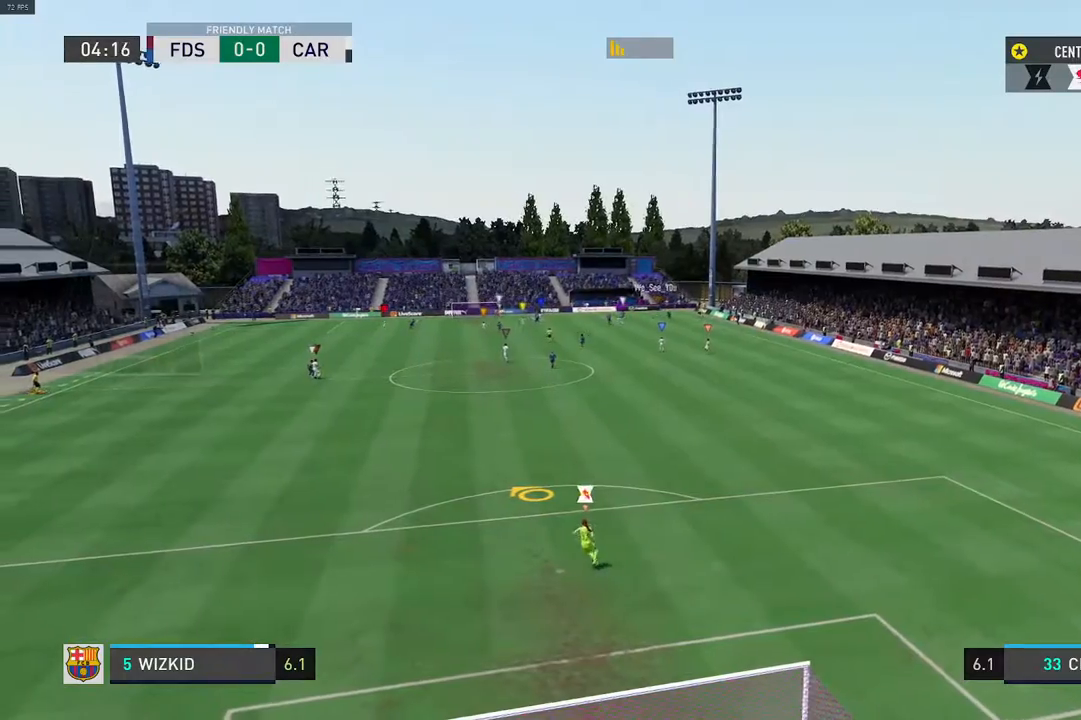
{"buttons": [], "left_stick": "center", "right_stick": "center", "events": [[150, "left_stick", "up-left"], [350, "left_stick", "center"]]}